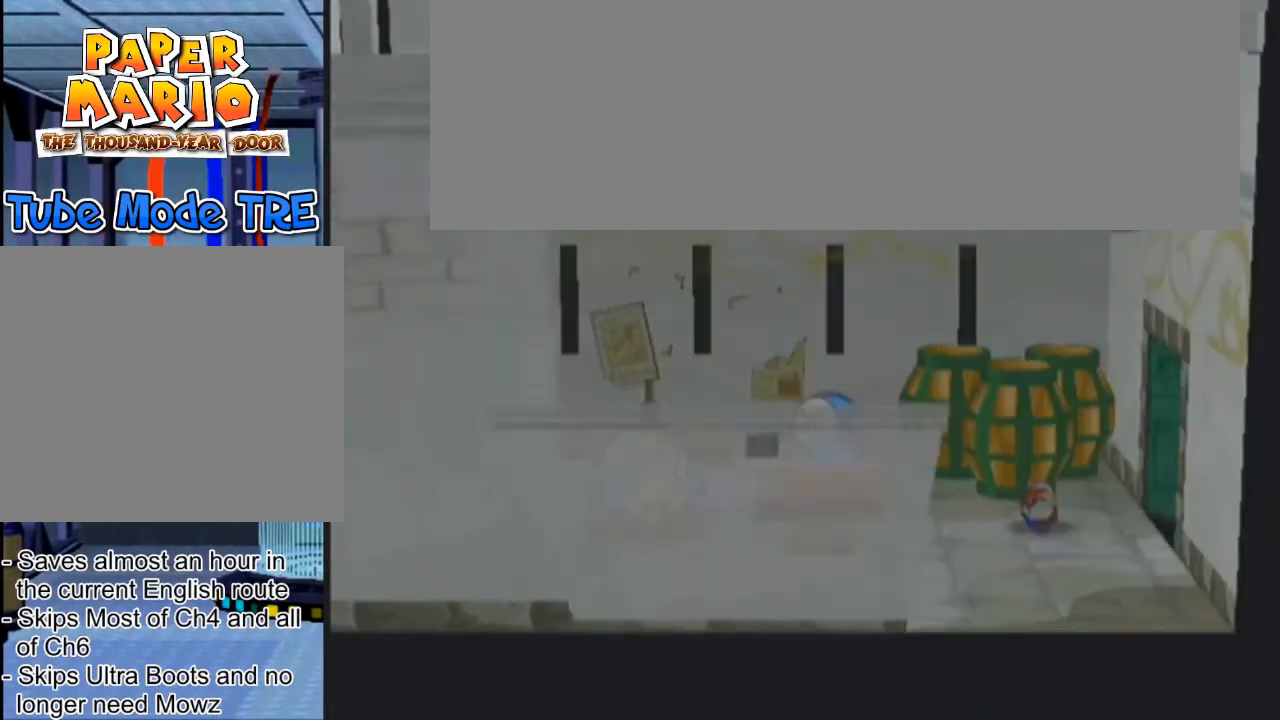
Gameplay with a controller (Nintendo layout); each line is a JSON object with the inputs held at the frame after it. "events" lists button and stick changes between this image and that frame as [ms after this image, input, new state], when the widget could be followed in between. Not read: L3 R3 right_stick.
{"buttons": [], "left_stick": "center", "events": []}
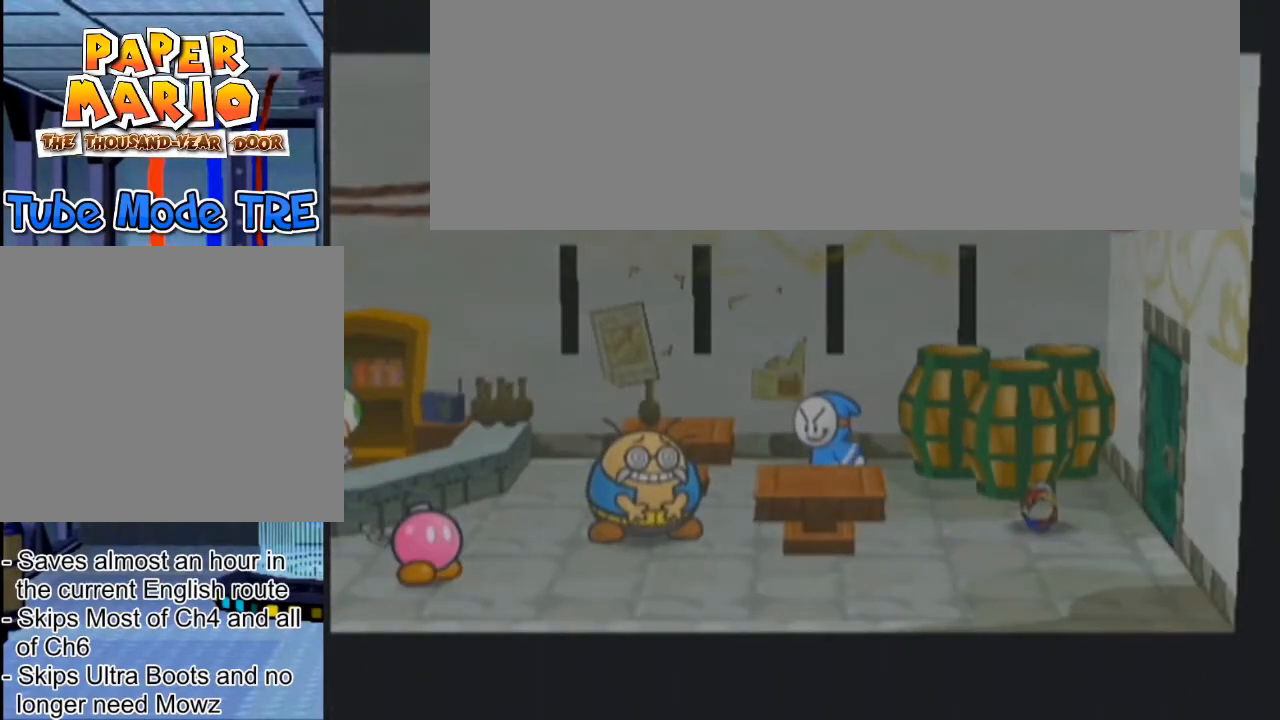
{"buttons": ["R1"], "left_stick": "down-right", "events": [[33, "R1", "down"], [33, "left_stick", "down-right"], [100, "left_stick", "up-right"], [200, "left_stick", "down-left"], [333, "left_stick", "up-right"], [400, "left_stick", "up-left"], [500, "left_stick", "down-right"]]}
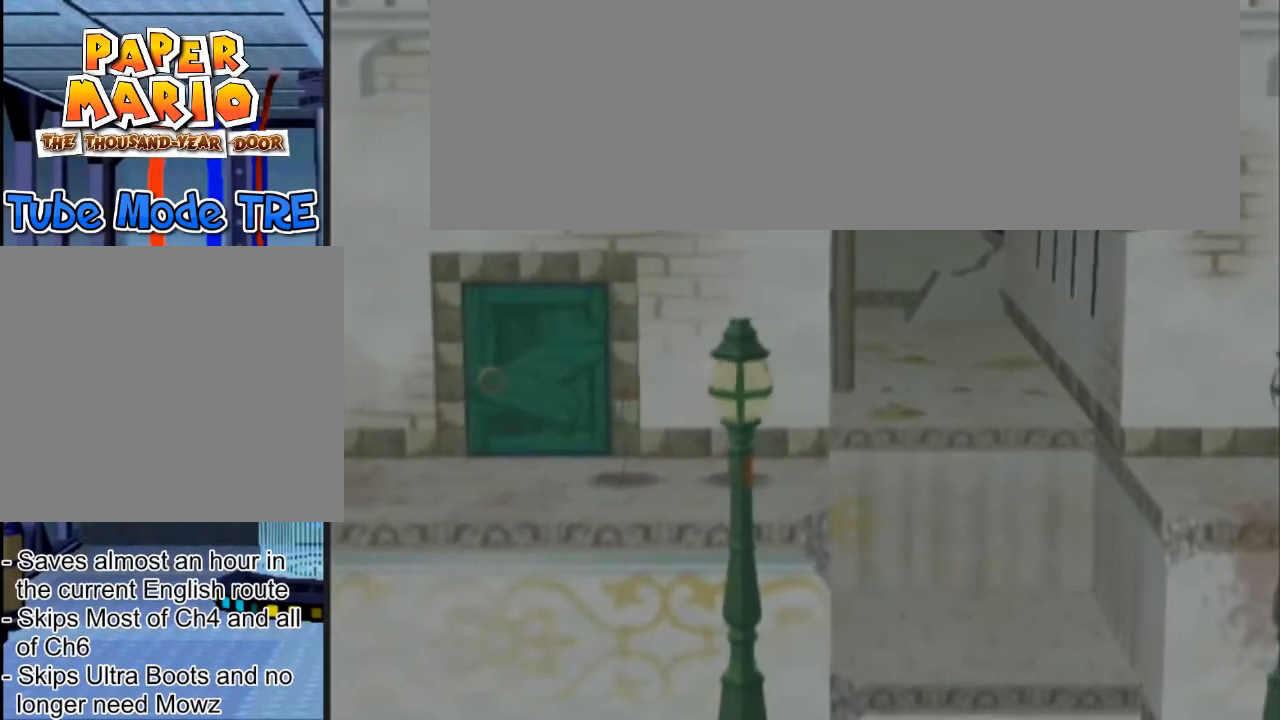
{"buttons": [], "left_stick": "center", "events": [[100, "left_stick", "up-left"], [134, "R1", "up"], [200, "left_stick", "center"]]}
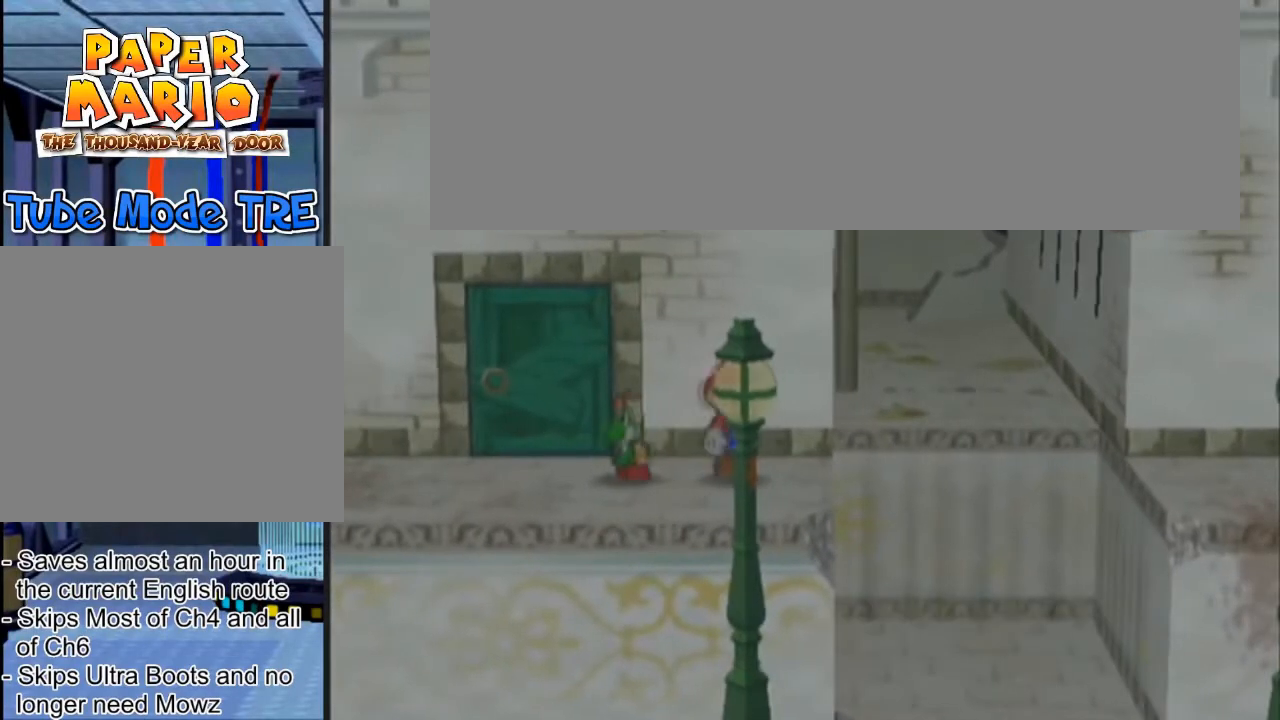
{"buttons": [], "left_stick": "up-left", "events": [[133, "left_stick", "left"], [500, "left_stick", "up-left"]]}
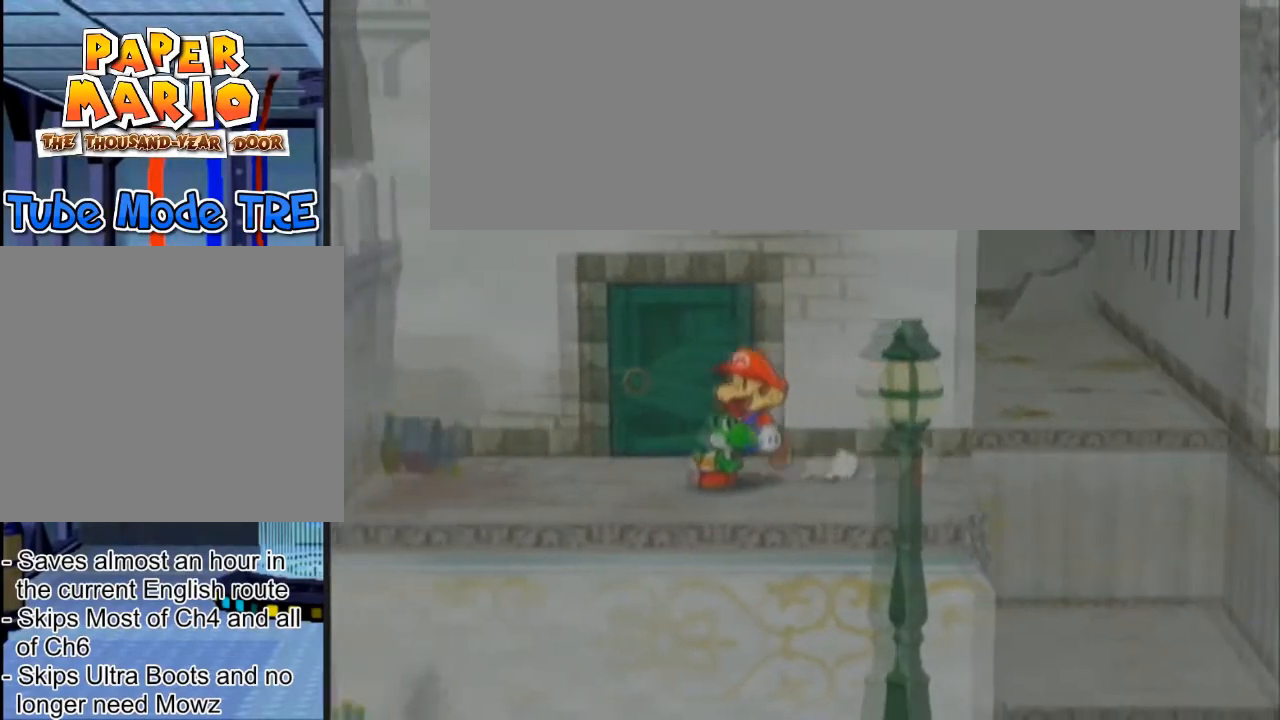
{"buttons": [], "left_stick": "down", "events": [[33, "left_stick", "up"], [434, "left_stick", "down"]]}
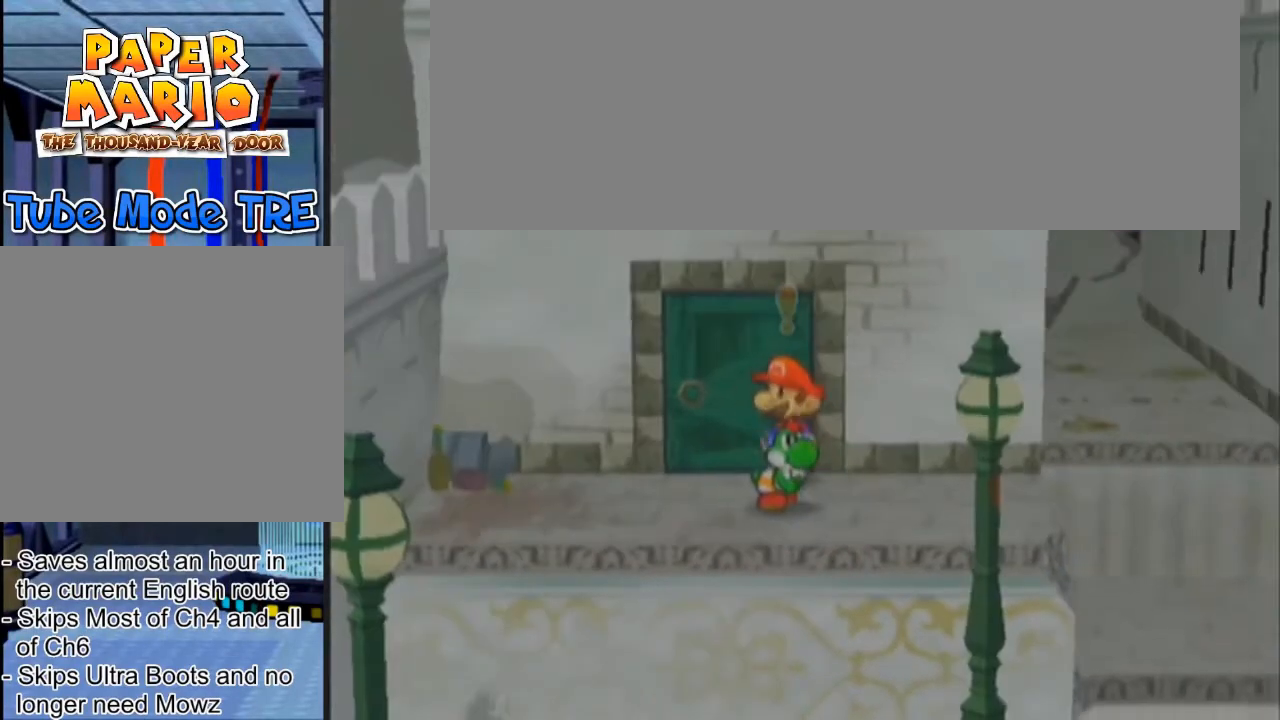
{"buttons": [], "left_stick": "center", "events": [[166, "left_stick", "center"]]}
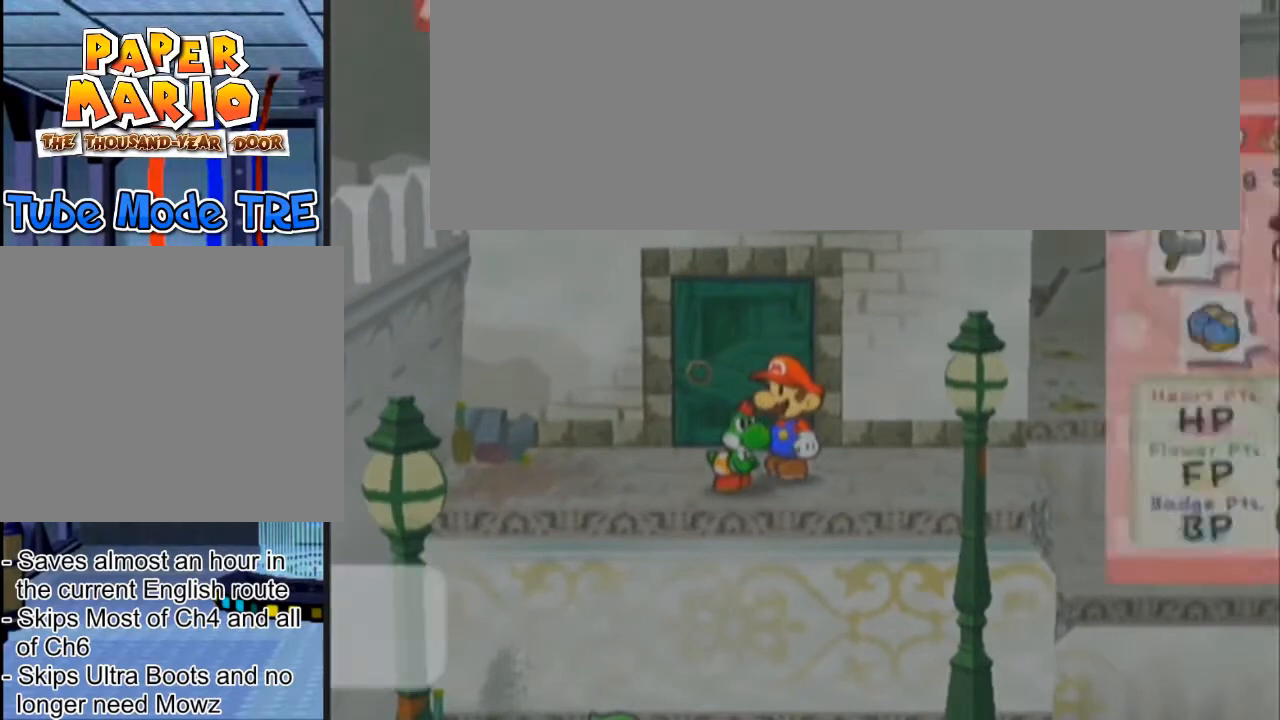
{"buttons": [], "left_stick": "down", "events": [[134, "left_stick", "down"]]}
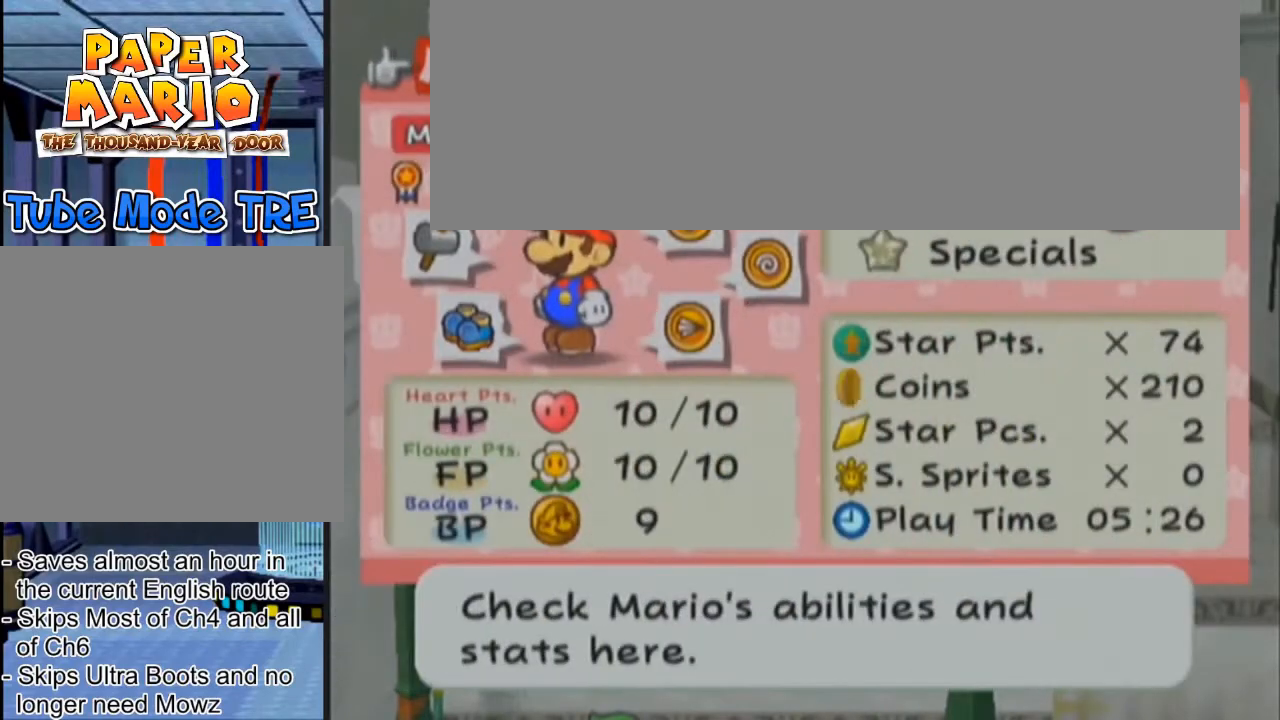
{"buttons": [], "left_stick": "down", "events": []}
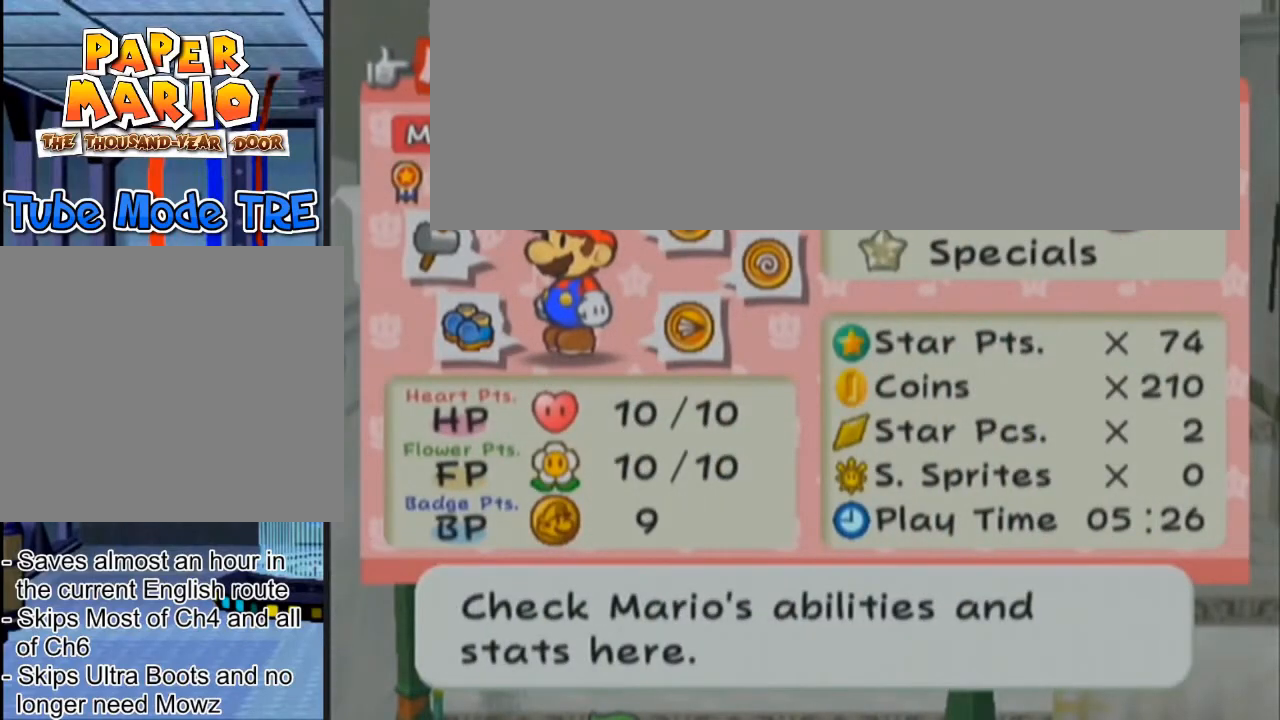
{"buttons": [], "left_stick": "down", "events": []}
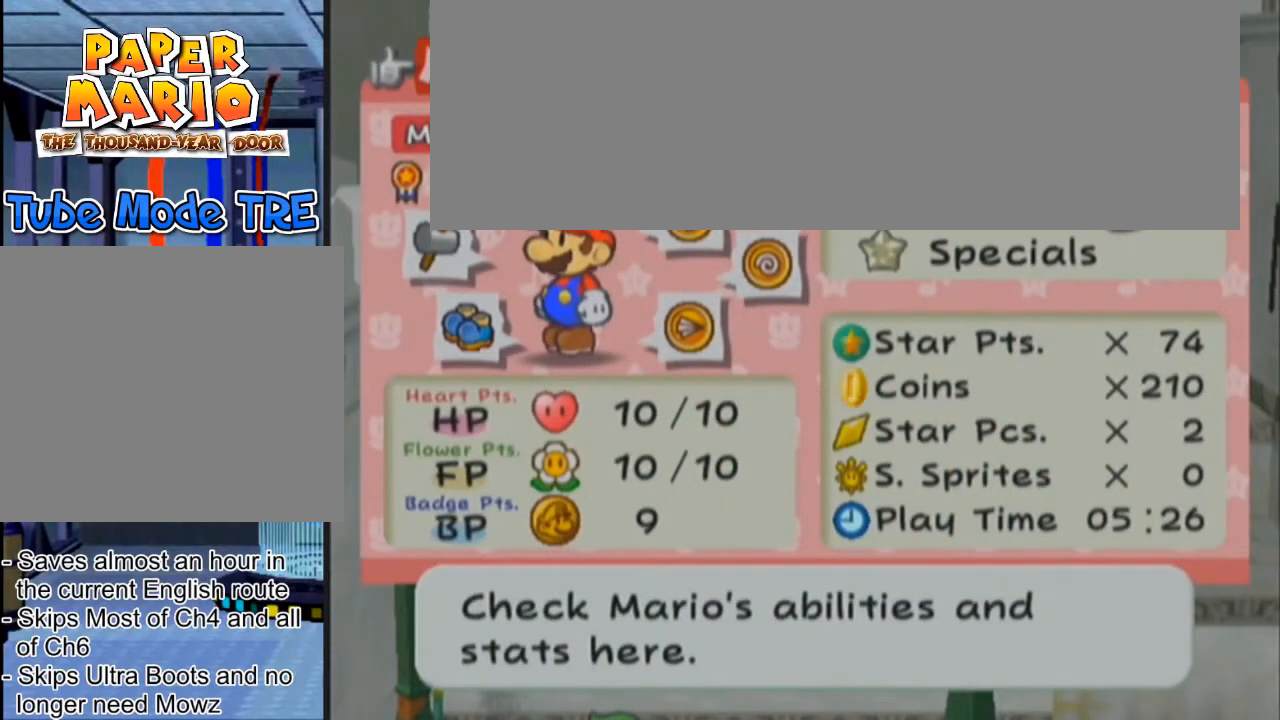
{"buttons": [], "left_stick": "down", "events": [[133, "Z", "down"], [166, "Z", "up"]]}
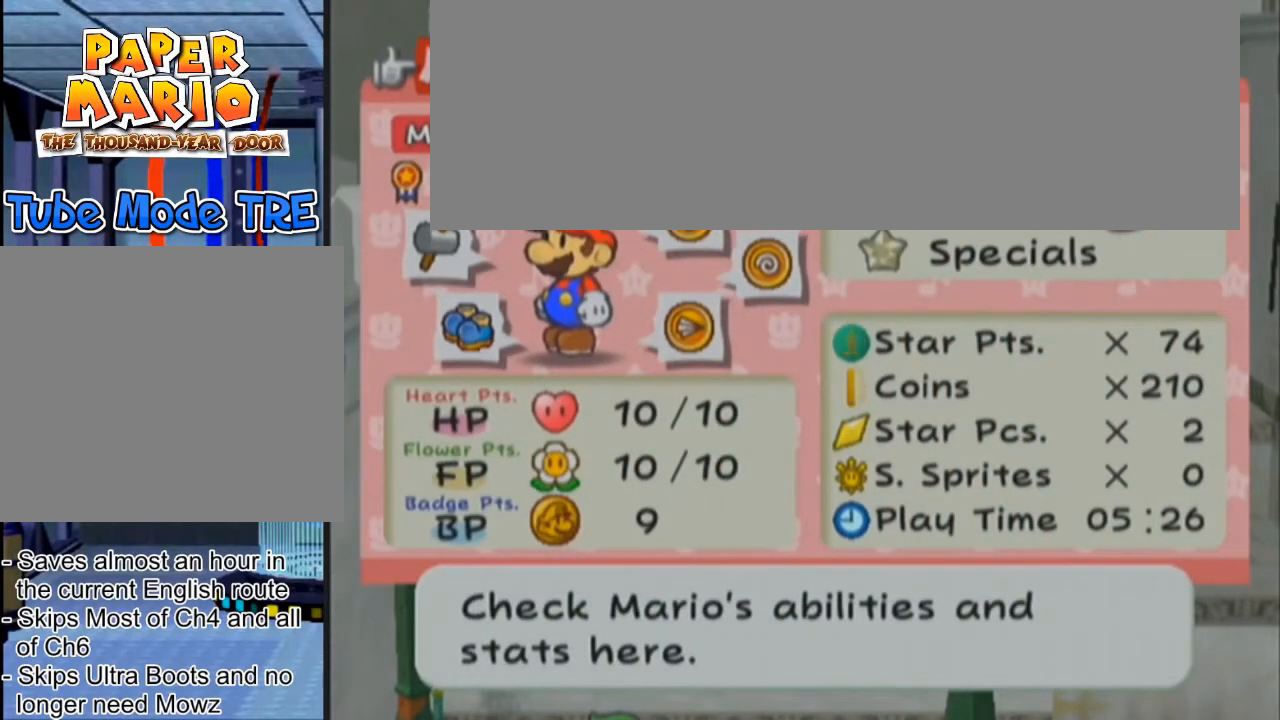
{"buttons": [], "left_stick": "center", "events": [[434, "left_stick", "center"]]}
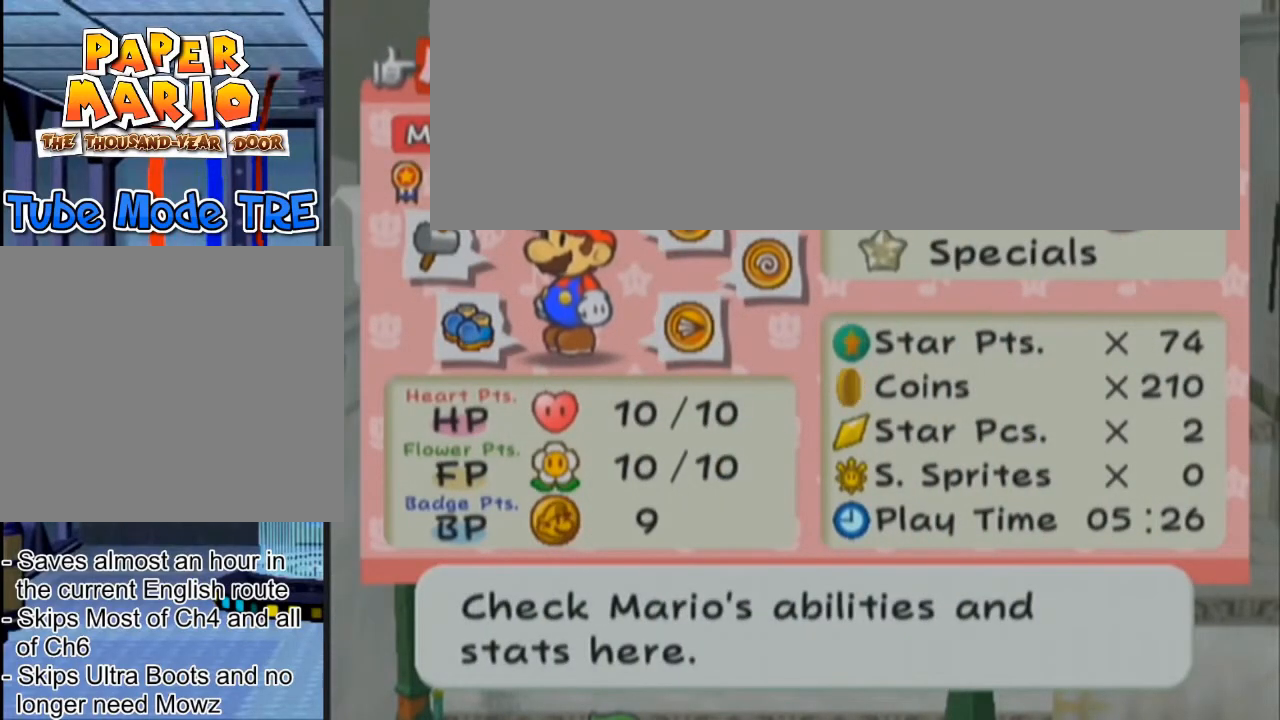
{"buttons": [], "left_stick": "center", "events": []}
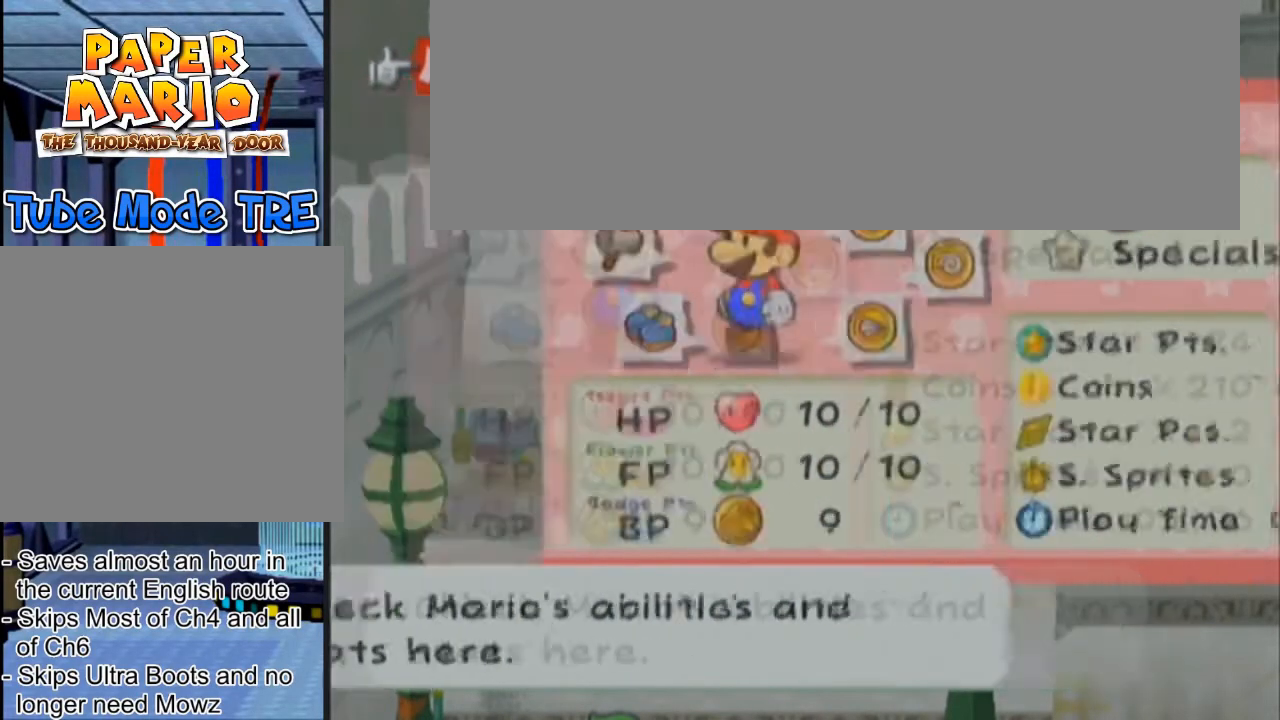
{"buttons": ["A", "R1"], "left_stick": "center", "events": [[434, "A", "down"], [501, "R1", "down"]]}